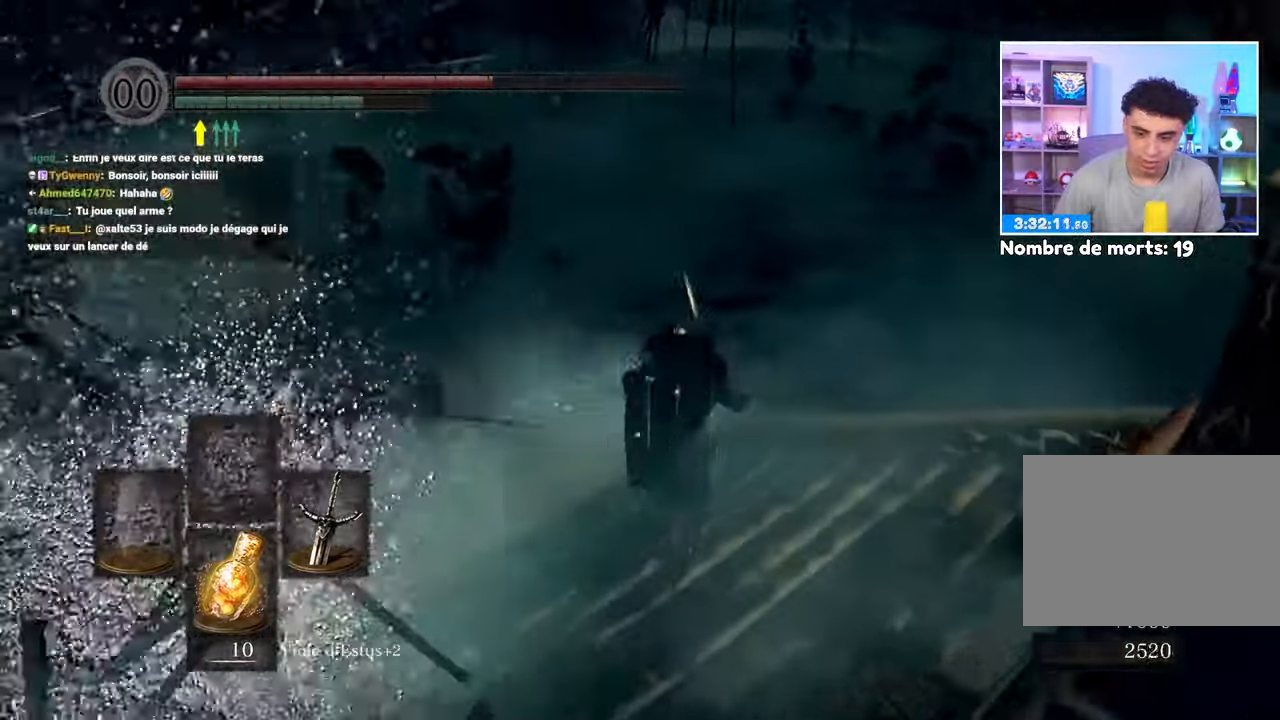
Gameplay with a controller (Xbox layout); each line is a JSON object with the inputs held at the frame after it (dt_ms = milliseconds from this image to that frame). "events" lists button and stick changes between this image and that frame as [ms after this image, input, new state], when the widget could be followed in between. Not read: DPAD_LEFT L3 R3.
{"dt_ms": 1000, "buttons": ["B"], "left_stick": "up-right", "right_stick": "right"}
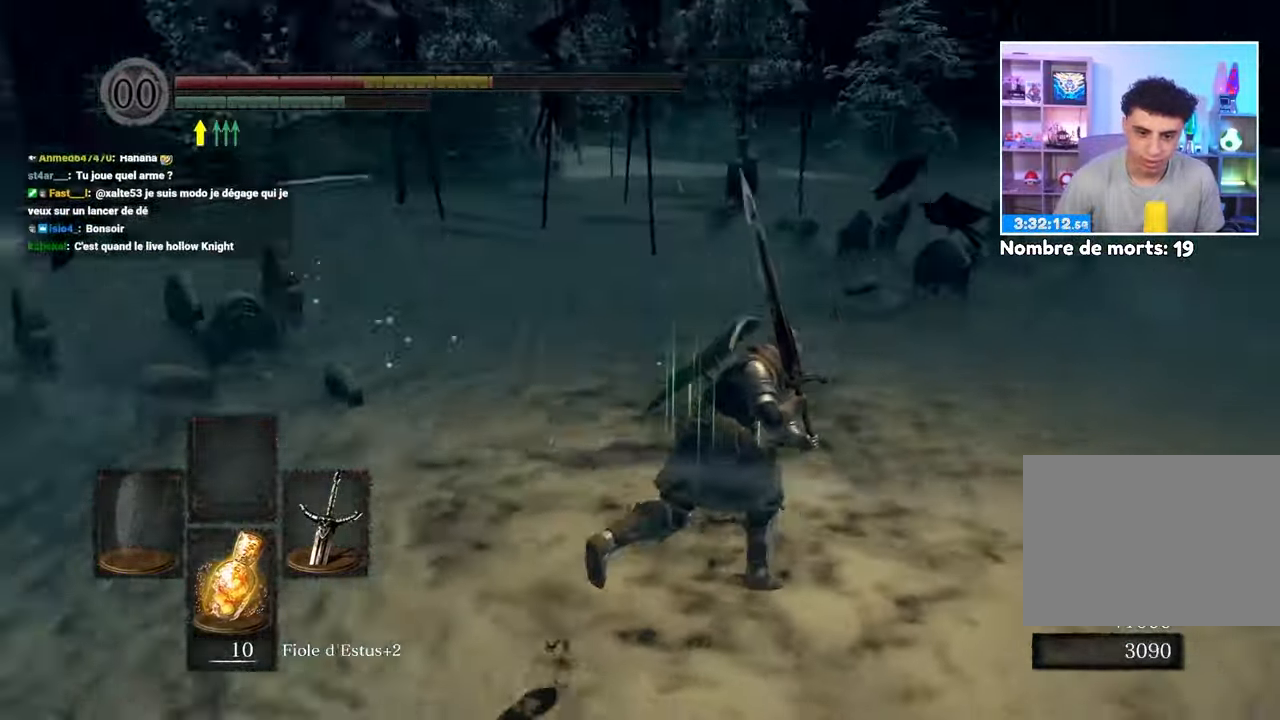
{"dt_ms": 500, "buttons": ["B"], "left_stick": "up", "right_stick": "right", "events": [[83, "right_stick", "center"], [383, "right_stick", "right"], [483, "left_stick", "up"]]}
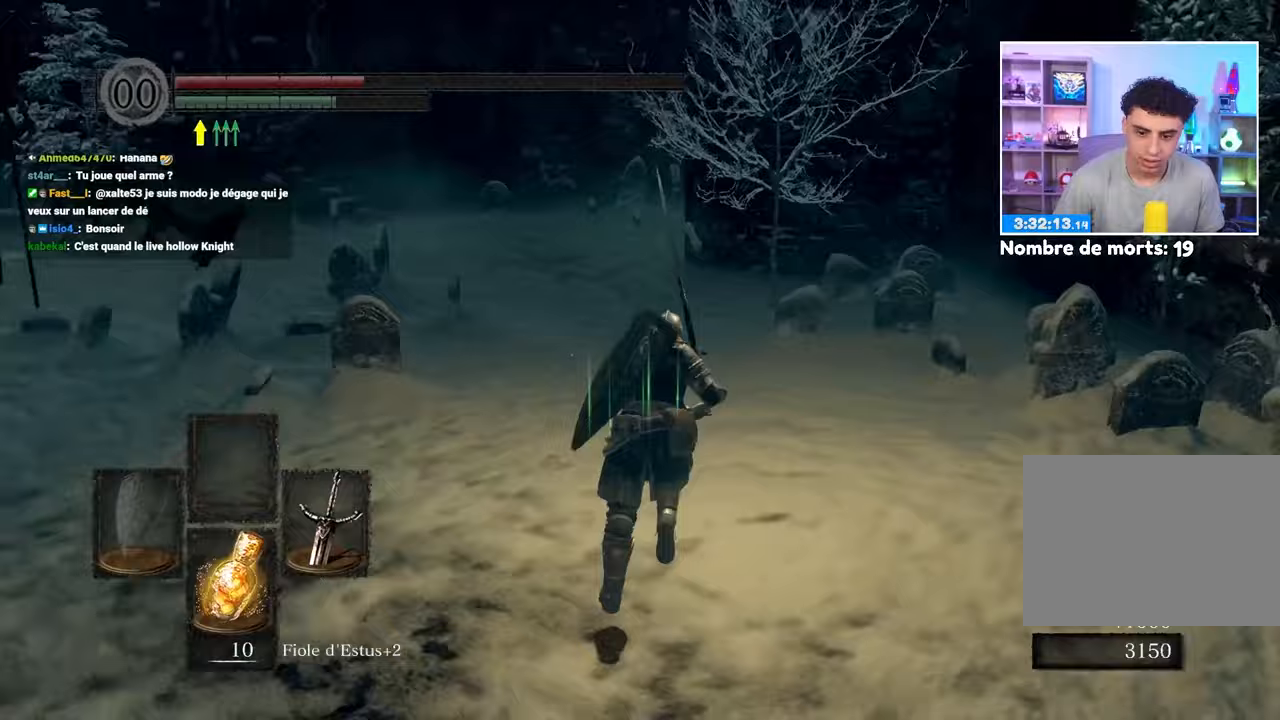
{"dt_ms": 500, "buttons": ["B"], "left_stick": "up-left", "right_stick": "left", "events": [[100, "right_stick", "center"], [183, "right_stick", "right"], [267, "left_stick", "up-left"], [350, "right_stick", "center"], [450, "right_stick", "left"]]}
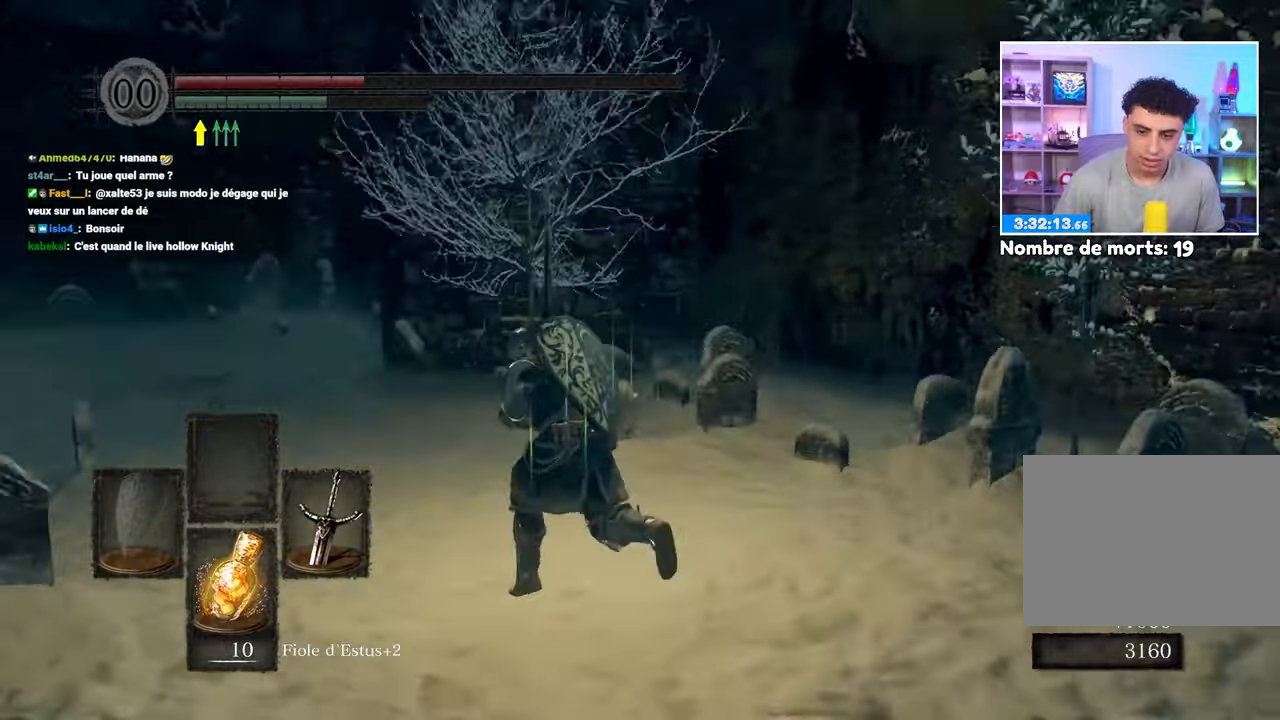
{"dt_ms": 500, "buttons": ["B"], "left_stick": "up", "right_stick": "center", "events": [[150, "right_stick", "center"], [267, "left_stick", "up"]]}
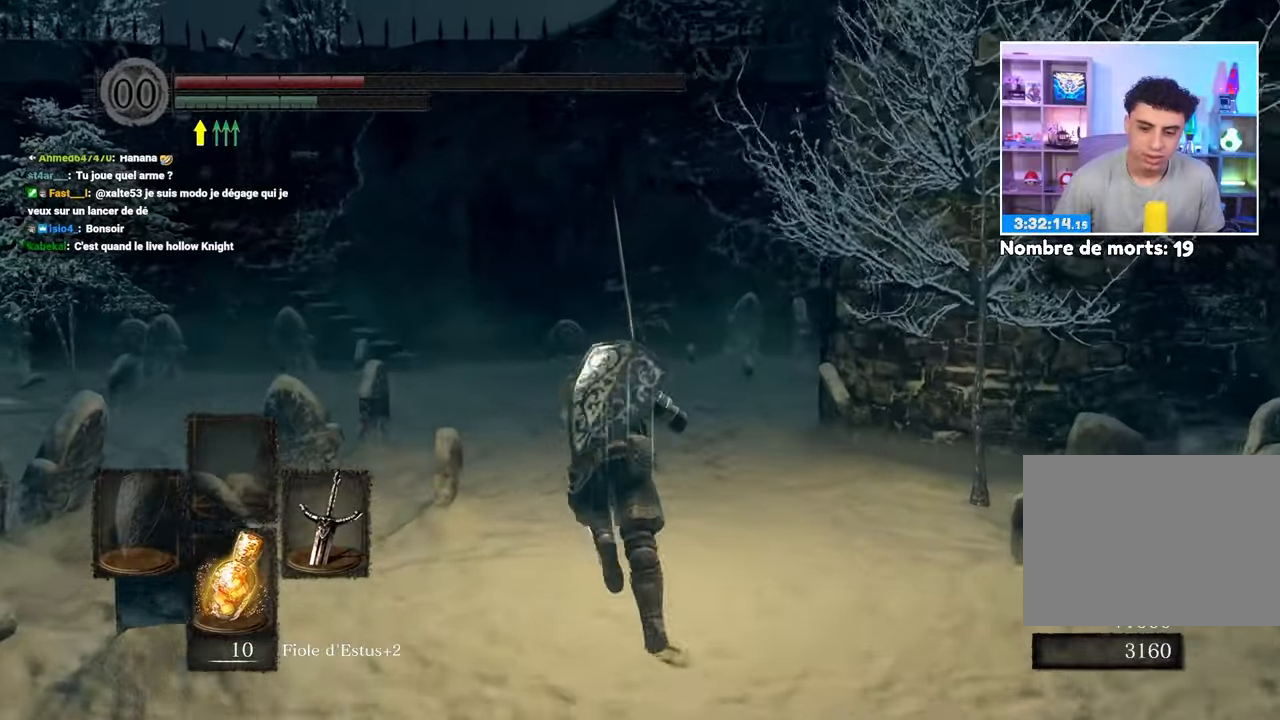
{"dt_ms": 500, "buttons": ["B"], "left_stick": "up-left", "right_stick": "center"}
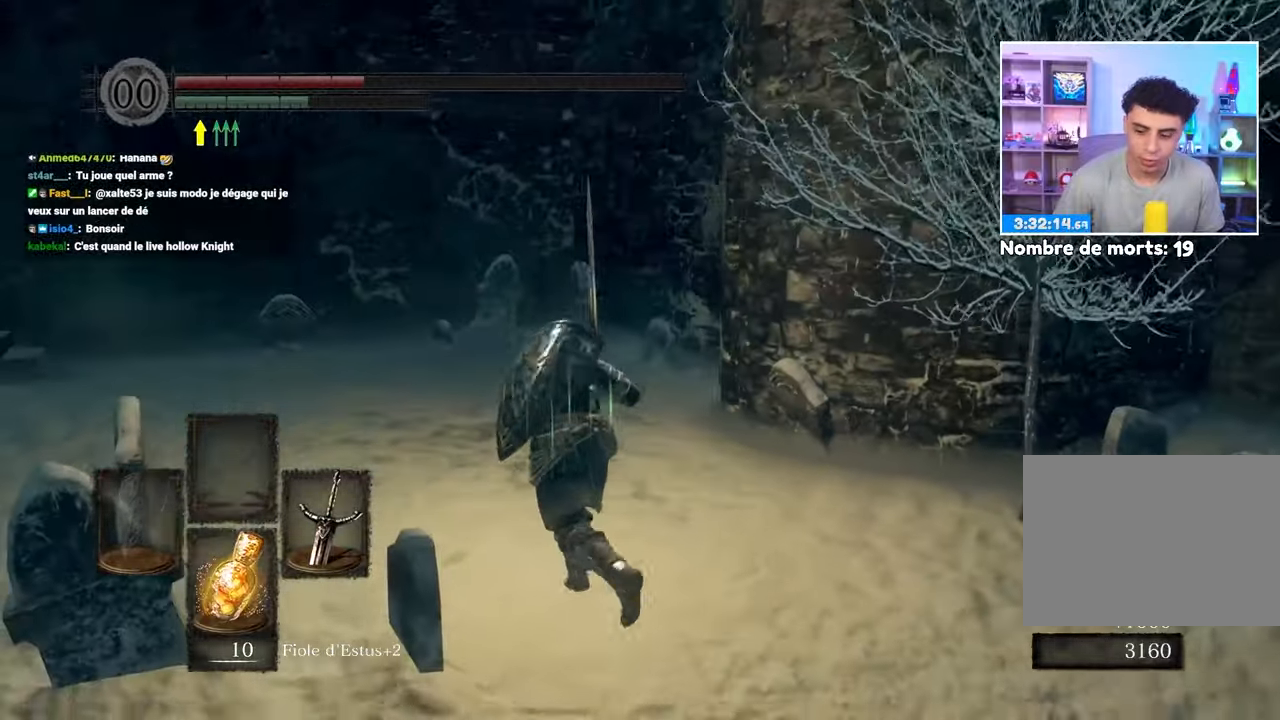
{"dt_ms": 500, "buttons": ["B"], "left_stick": "up-left", "right_stick": "center", "events": [[200, "right_stick", "right"], [367, "right_stick", "center"]]}
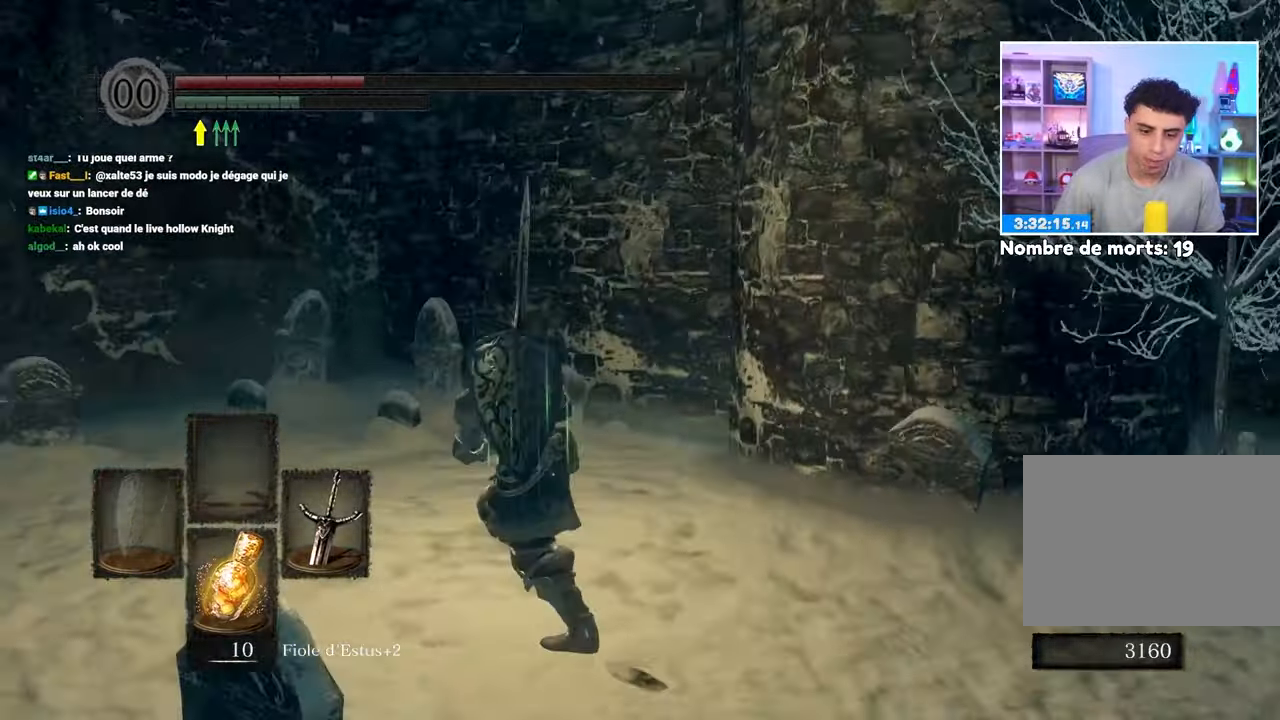
{"dt_ms": 500, "buttons": ["B"], "left_stick": "up", "right_stick": "center"}
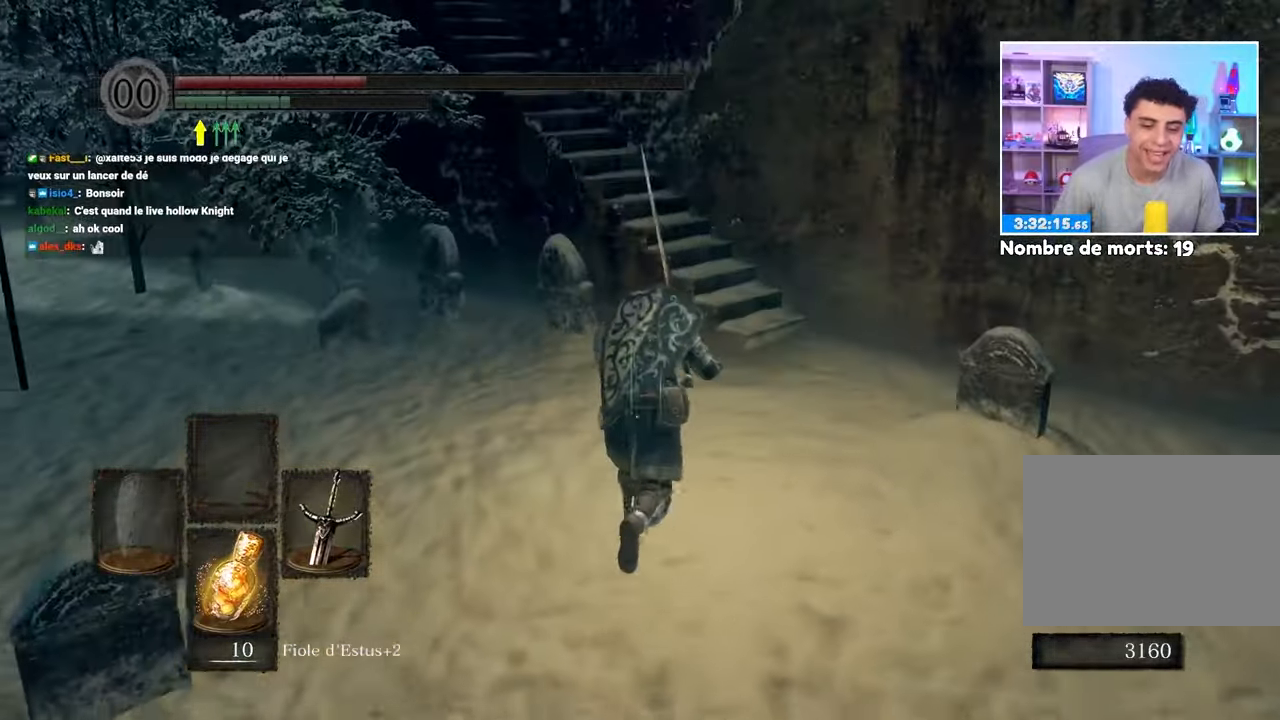
{"dt_ms": 500, "buttons": ["B"], "left_stick": "up", "right_stick": "center", "events": [[233, "left_stick", "up-right"], [400, "left_stick", "up"]]}
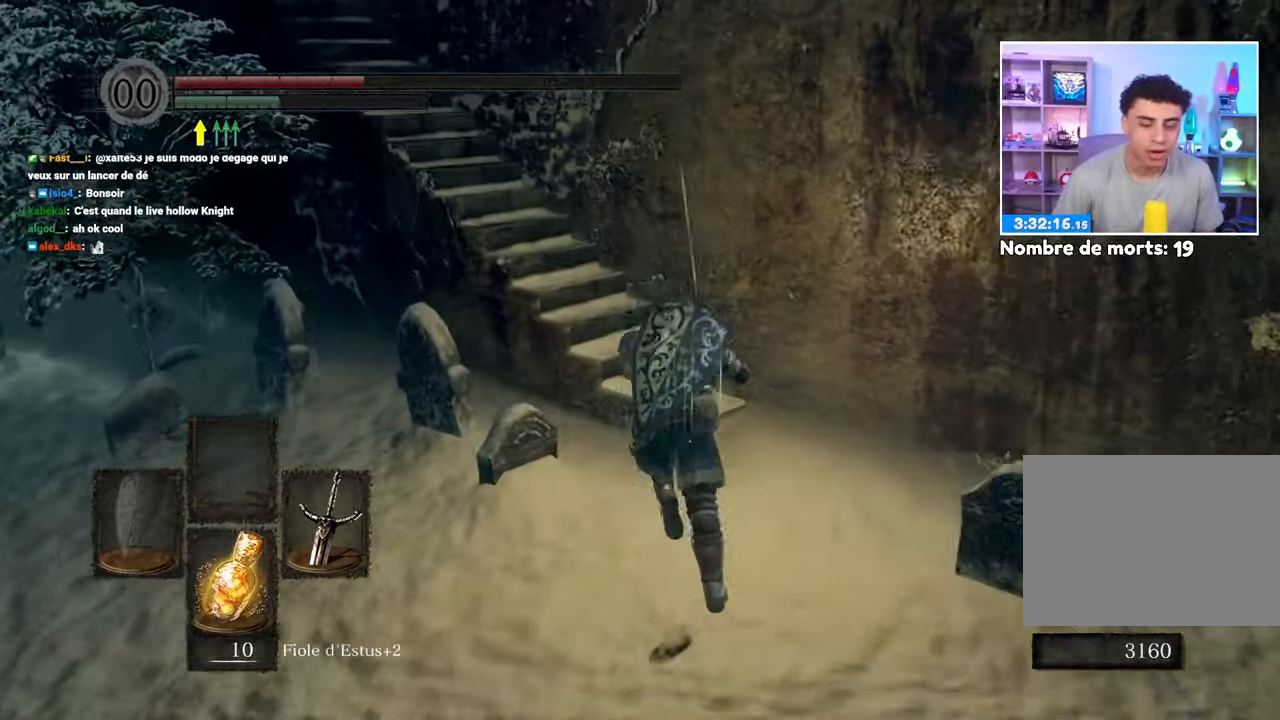
{"dt_ms": 500, "buttons": ["B"], "left_stick": "up", "right_stick": "center"}
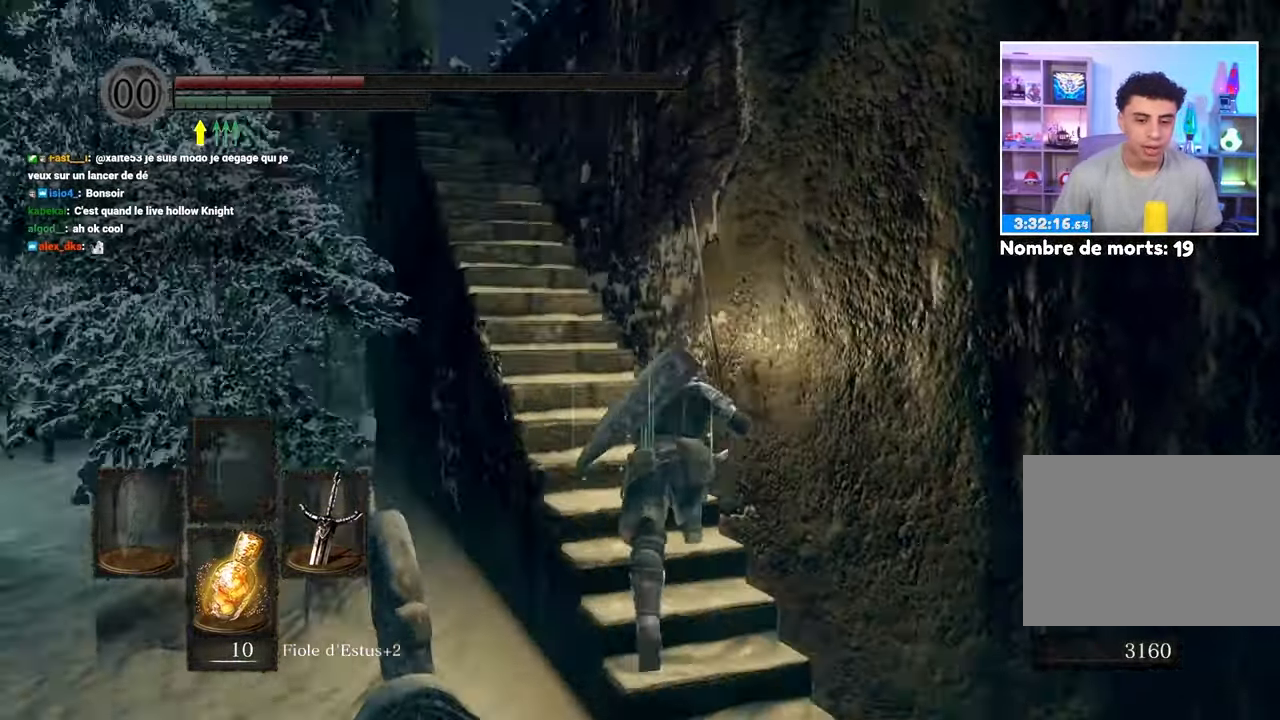
{"dt_ms": 500, "buttons": ["B"], "left_stick": "up", "right_stick": "center", "events": []}
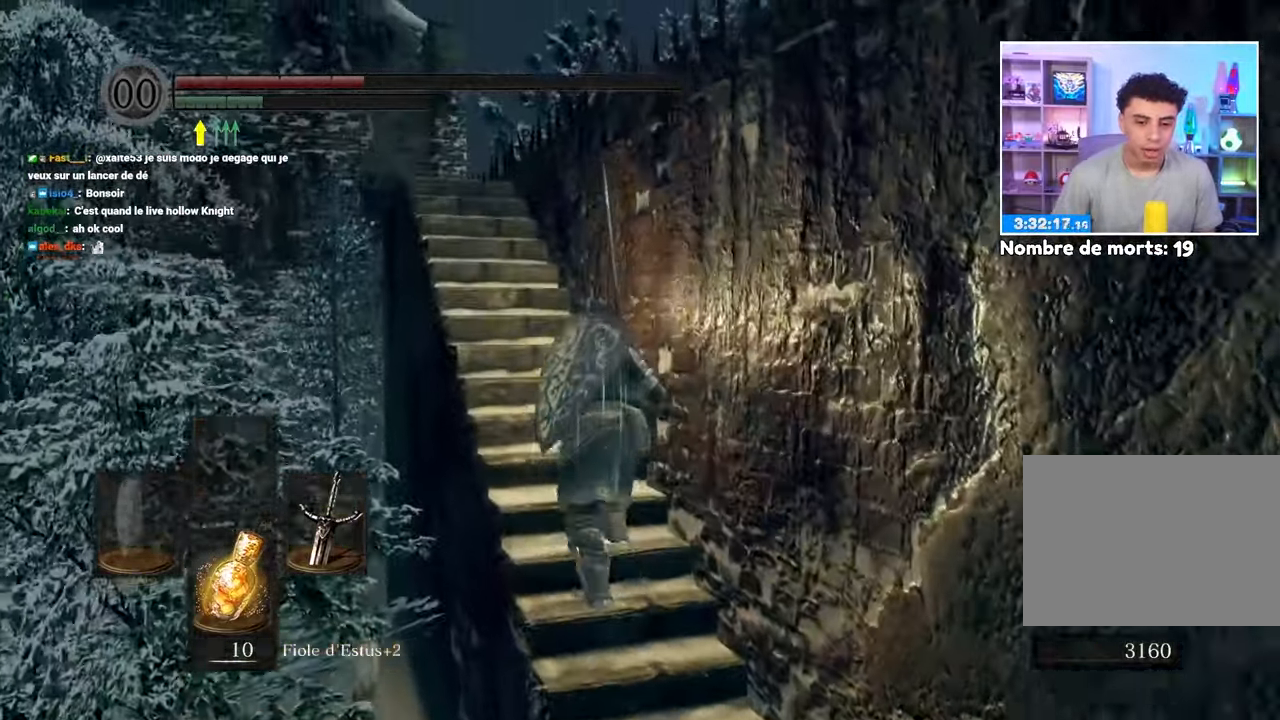
{"dt_ms": 500, "buttons": ["B"], "left_stick": "up", "right_stick": "center", "events": []}
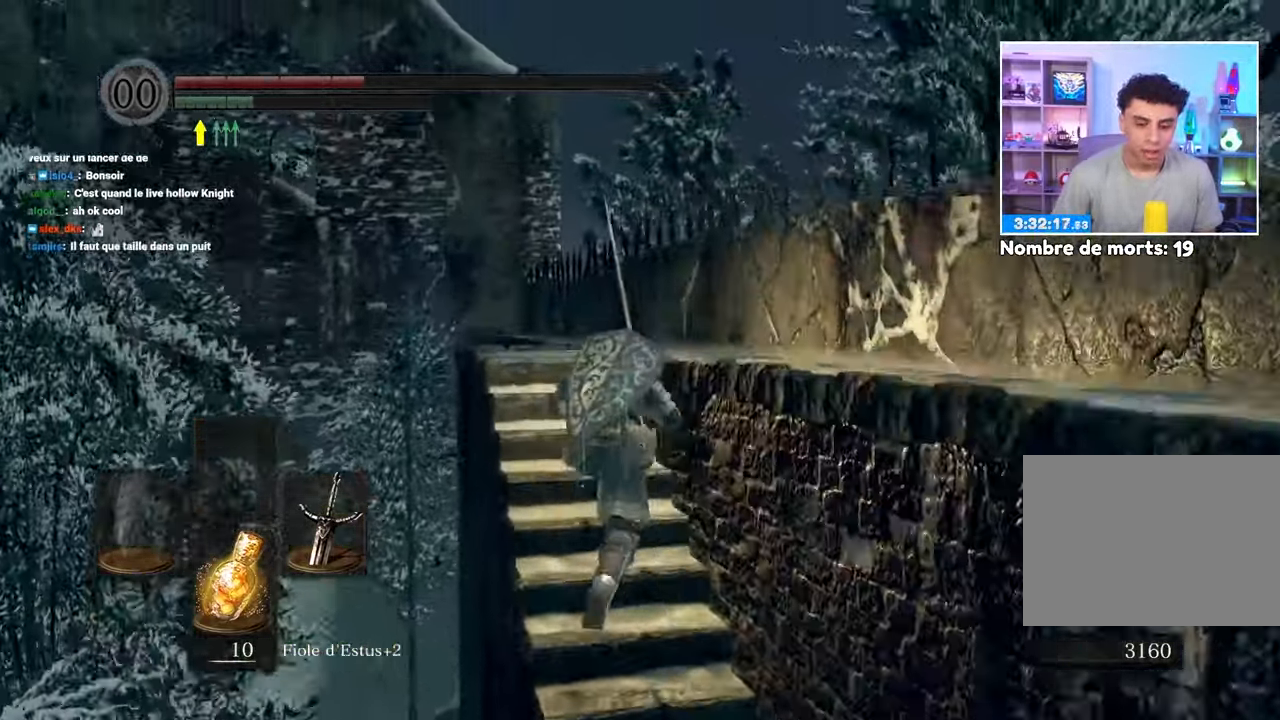
{"dt_ms": 500, "buttons": [], "left_stick": "up", "right_stick": "down-right", "events": [[233, "B", "up"], [233, "right_stick", "down-right"]]}
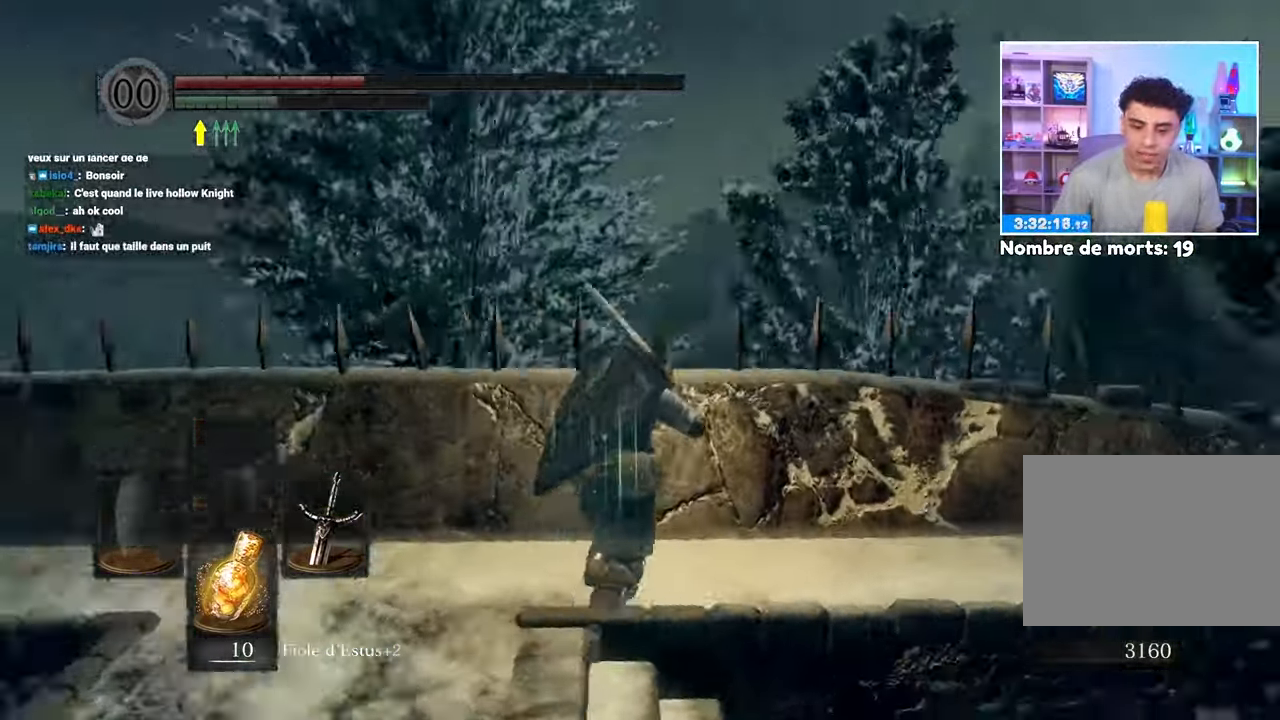
{"dt_ms": 500, "buttons": [], "left_stick": "up", "right_stick": "center", "events": [[33, "right_stick", "right"], [233, "X", "down"], [333, "X", "up"], [350, "right_stick", "center"]]}
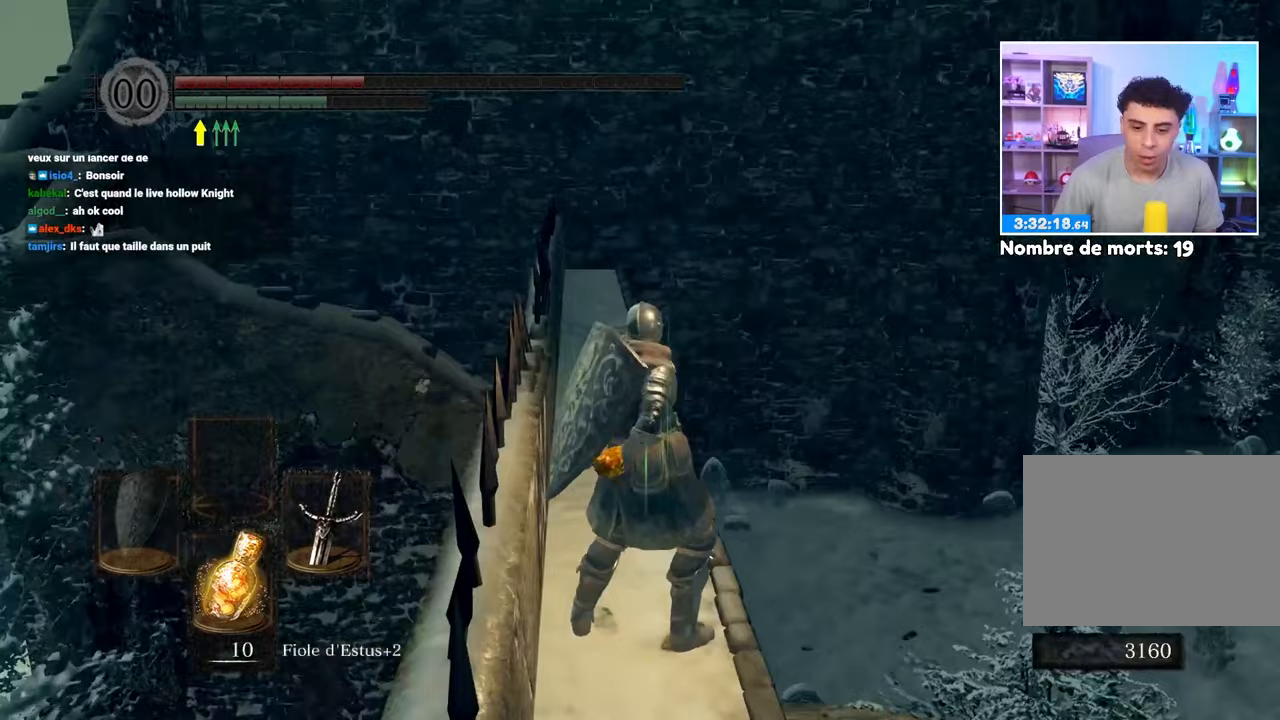
{"dt_ms": 500, "buttons": [], "left_stick": "center", "right_stick": "center", "events": [[183, "left_stick", "center"], [217, "right_stick", "right"], [433, "right_stick", "center"]]}
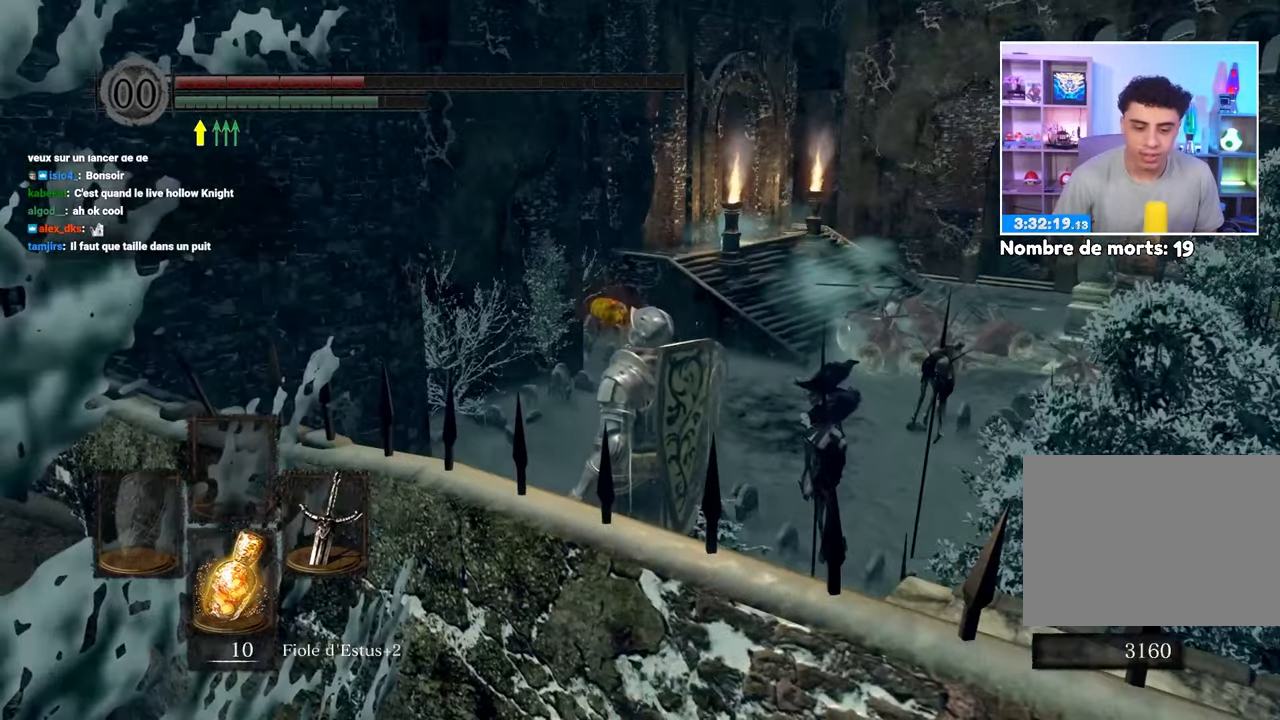
{"dt_ms": 500, "buttons": [], "left_stick": "up-right", "right_stick": "center", "events": [[233, "right_stick", "right"], [417, "right_stick", "center"], [500, "left_stick", "up-right"]]}
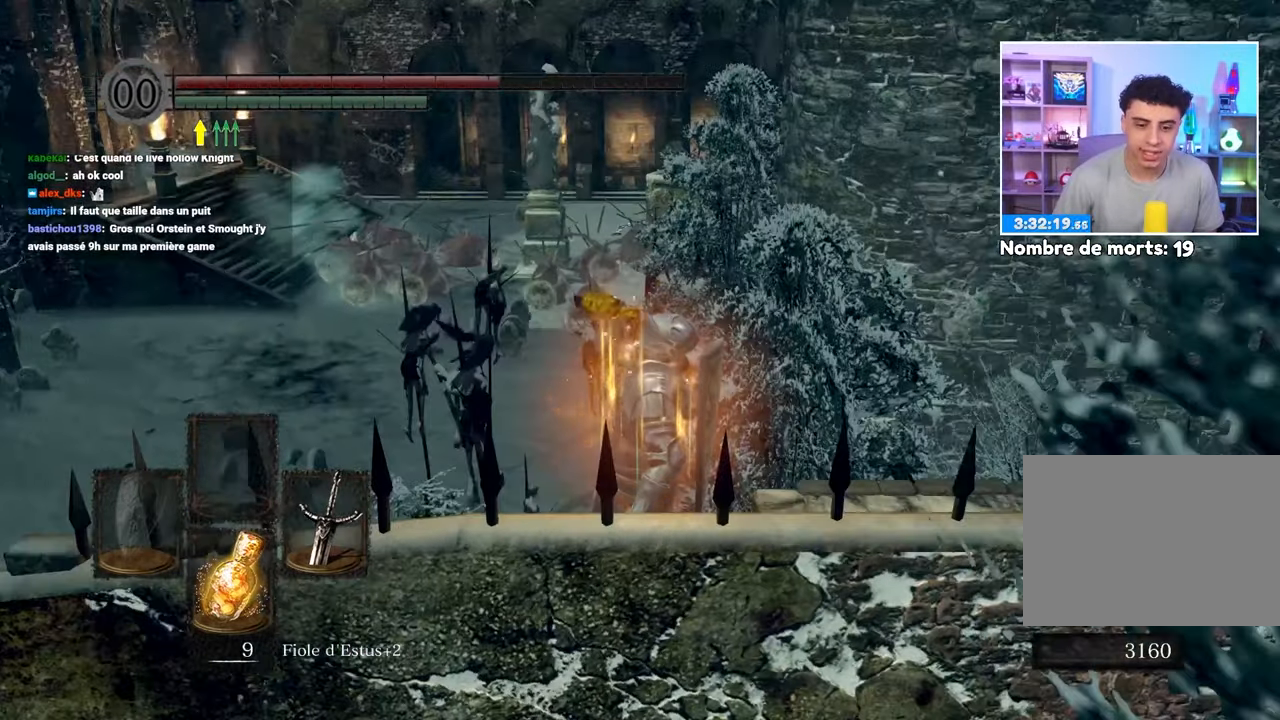
{"dt_ms": 500, "buttons": [], "left_stick": "up-left", "right_stick": "center", "events": [[217, "left_stick", "up"], [333, "left_stick", "up-left"]]}
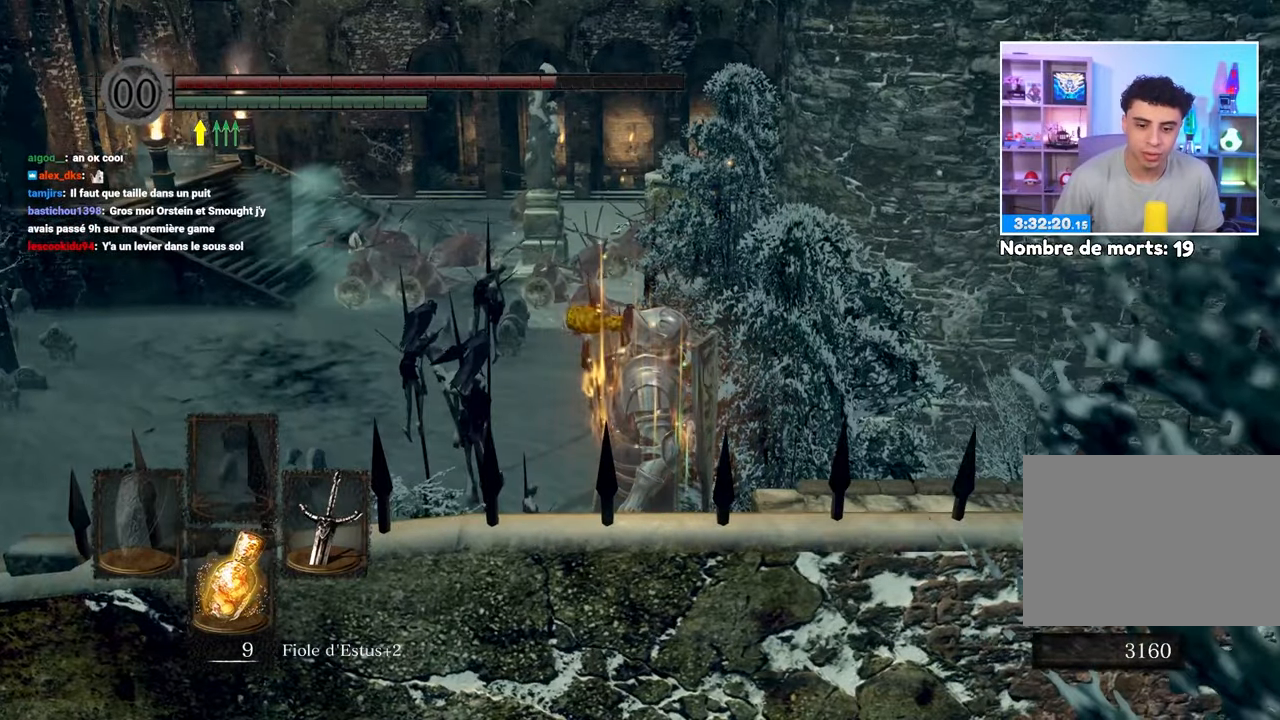
{"dt_ms": 1000, "buttons": ["B"], "left_stick": "left", "right_stick": "down-left"}
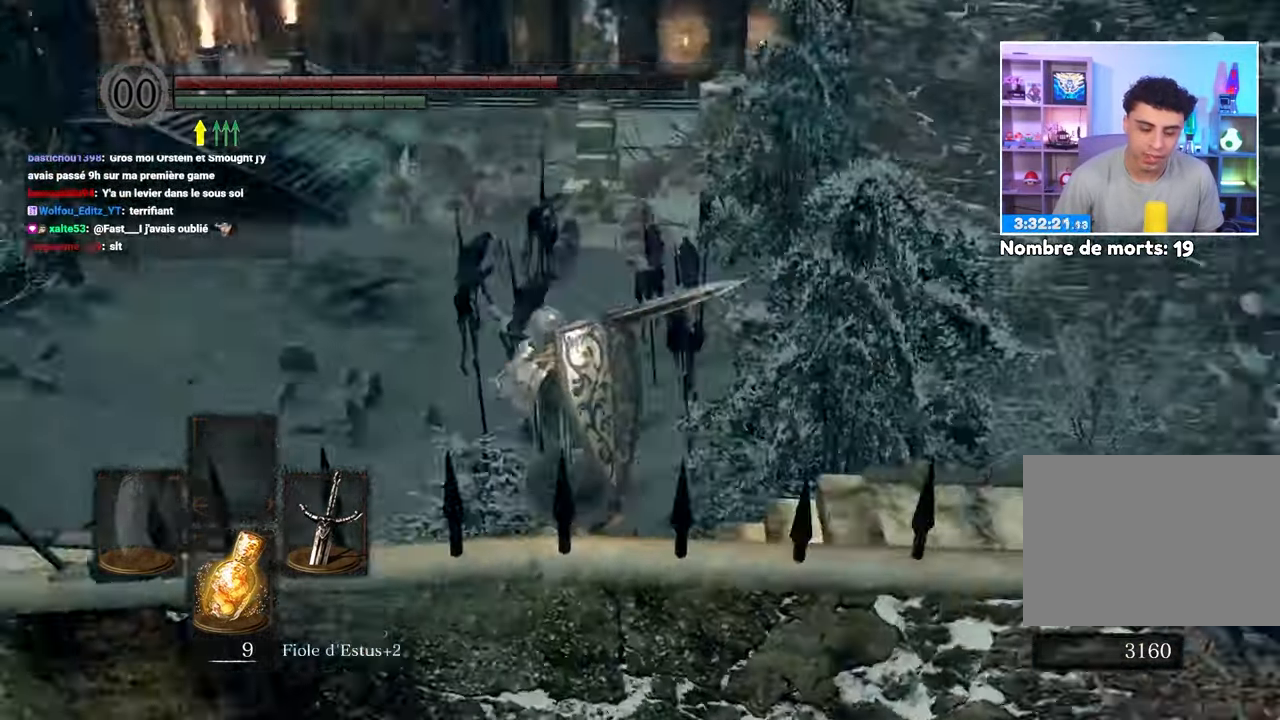
{"dt_ms": 500, "buttons": ["B"], "left_stick": "up", "right_stick": "center", "events": [[17, "left_stick", "up-left"], [117, "right_stick", "center"], [133, "left_stick", "up"]]}
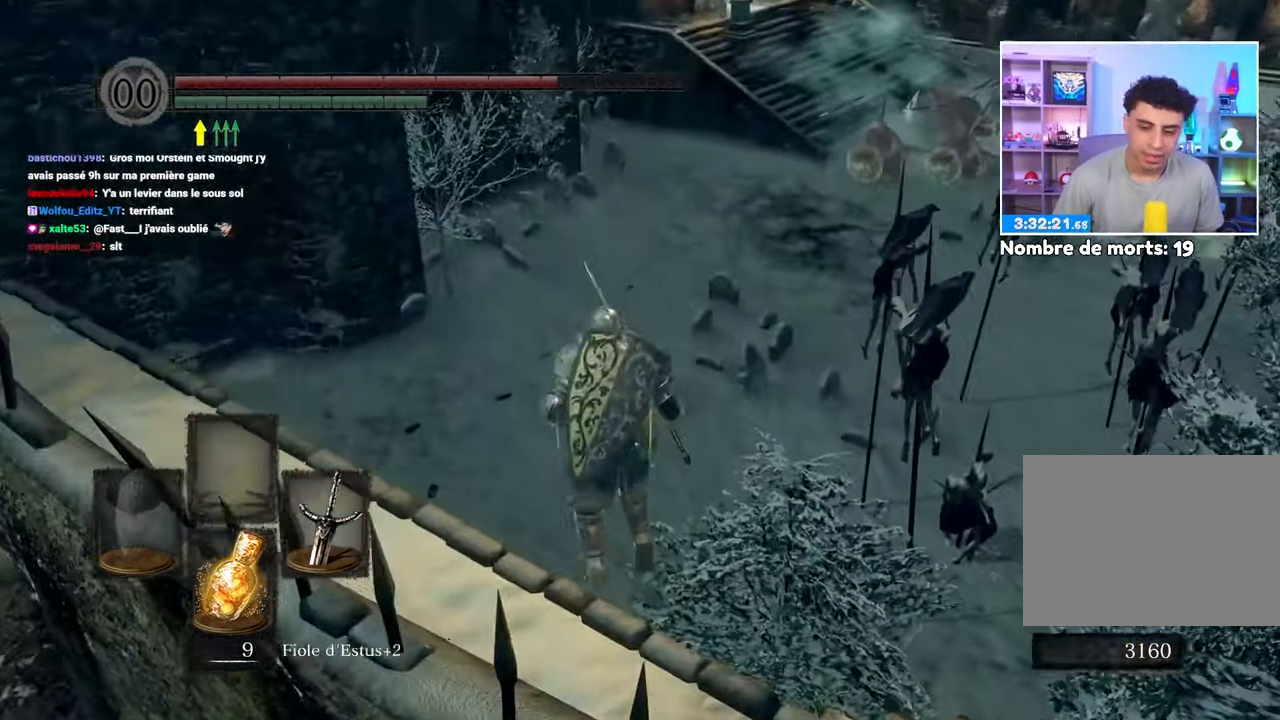
{"dt_ms": 500, "buttons": ["B"], "left_stick": "up", "right_stick": "center", "events": [[167, "left_stick", "up-left"], [450, "left_stick", "up"]]}
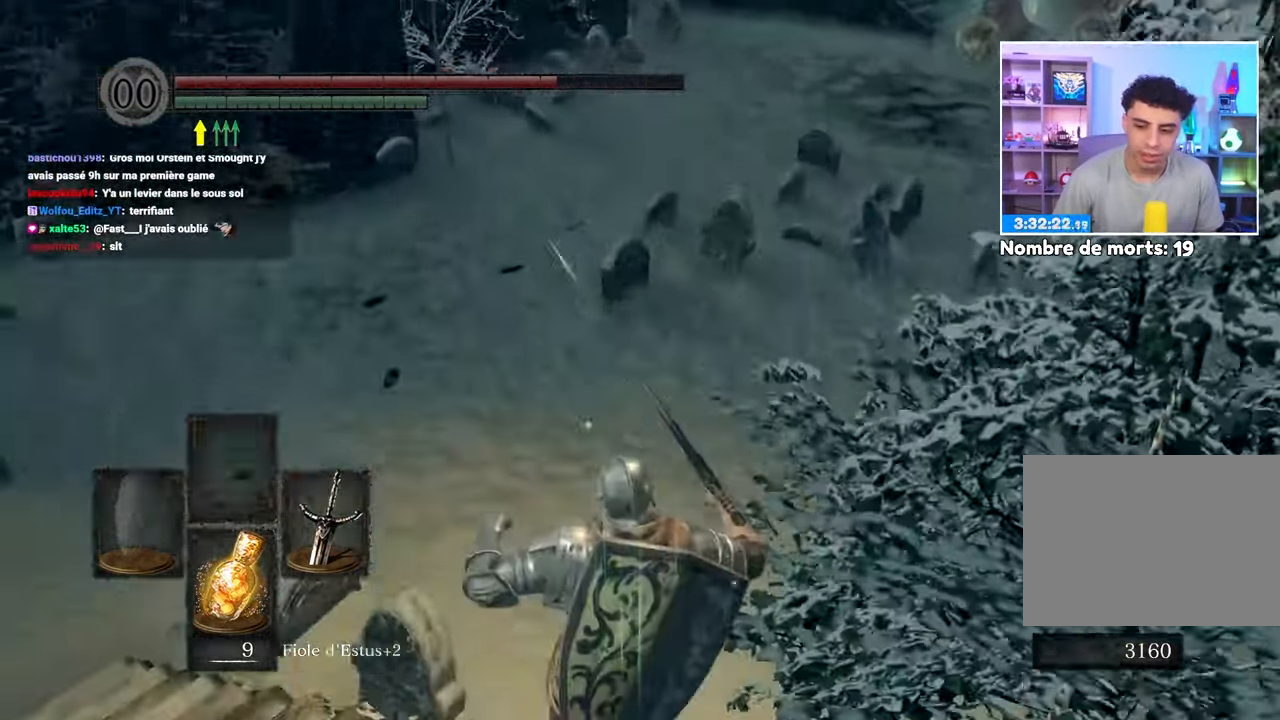
{"dt_ms": 500, "buttons": ["B"], "left_stick": "up", "right_stick": "center", "events": [[267, "right_stick", "up-right"], [400, "right_stick", "center"]]}
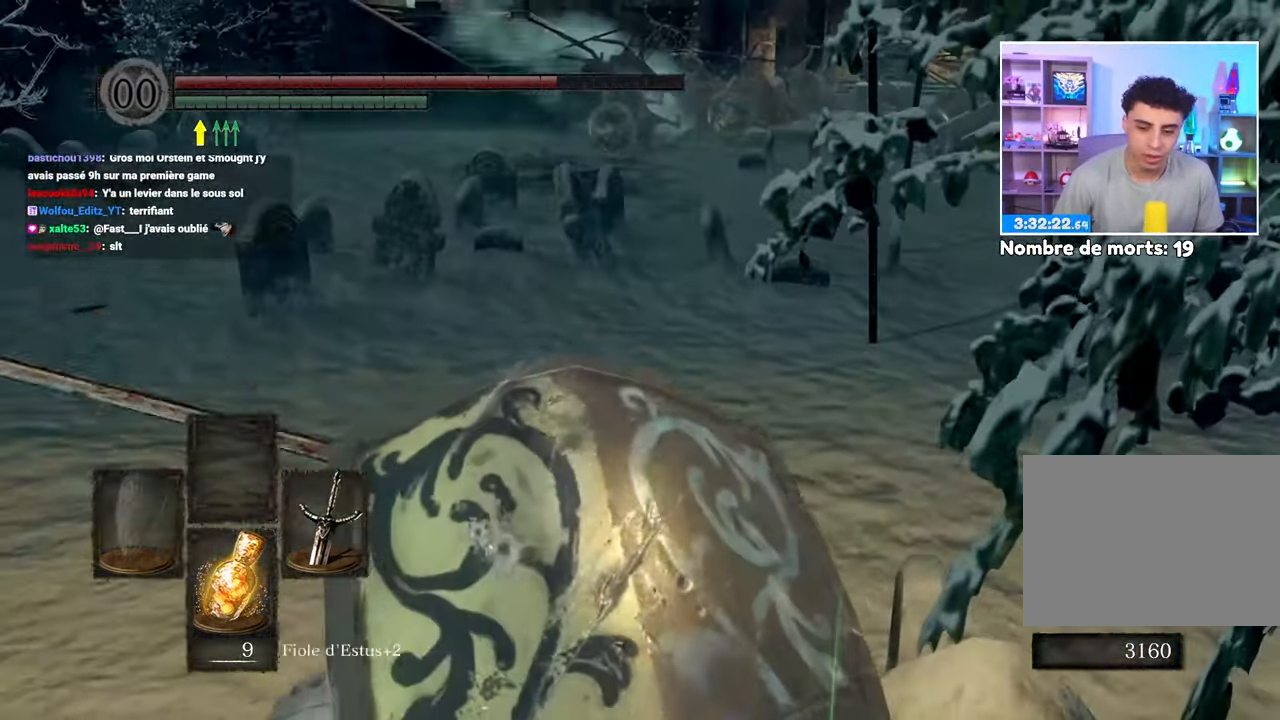
{"dt_ms": 500, "buttons": ["B"], "left_stick": "up", "right_stick": "center", "events": []}
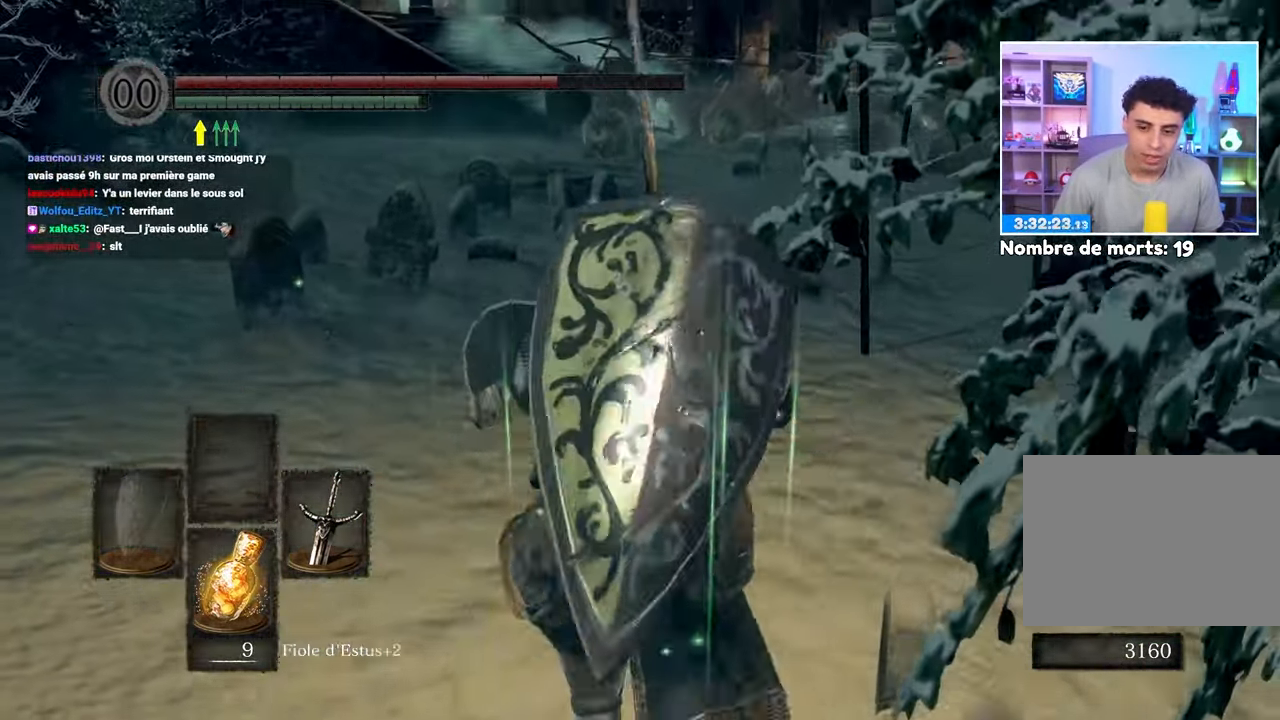
{"dt_ms": 500, "buttons": ["B"], "left_stick": "up", "right_stick": "center", "events": [[267, "left_stick", "up-right"], [433, "left_stick", "up"]]}
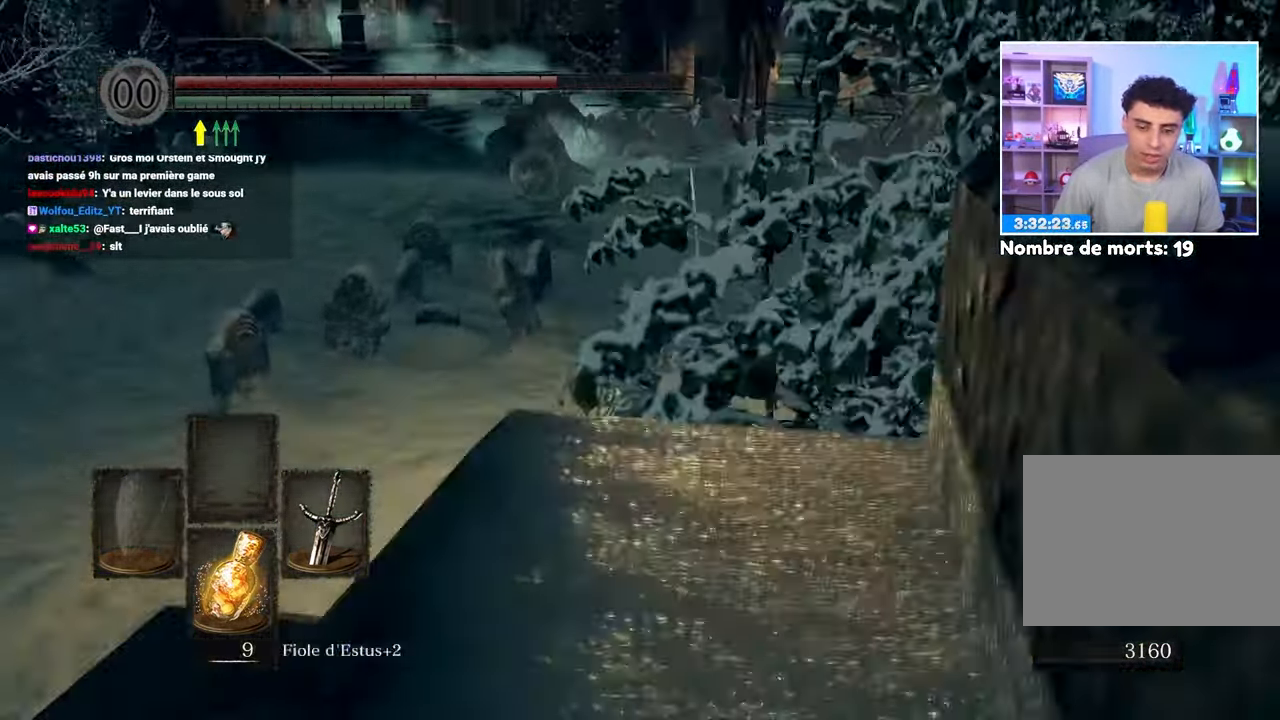
{"dt_ms": 500, "buttons": ["B"], "left_stick": "up", "right_stick": "center", "events": []}
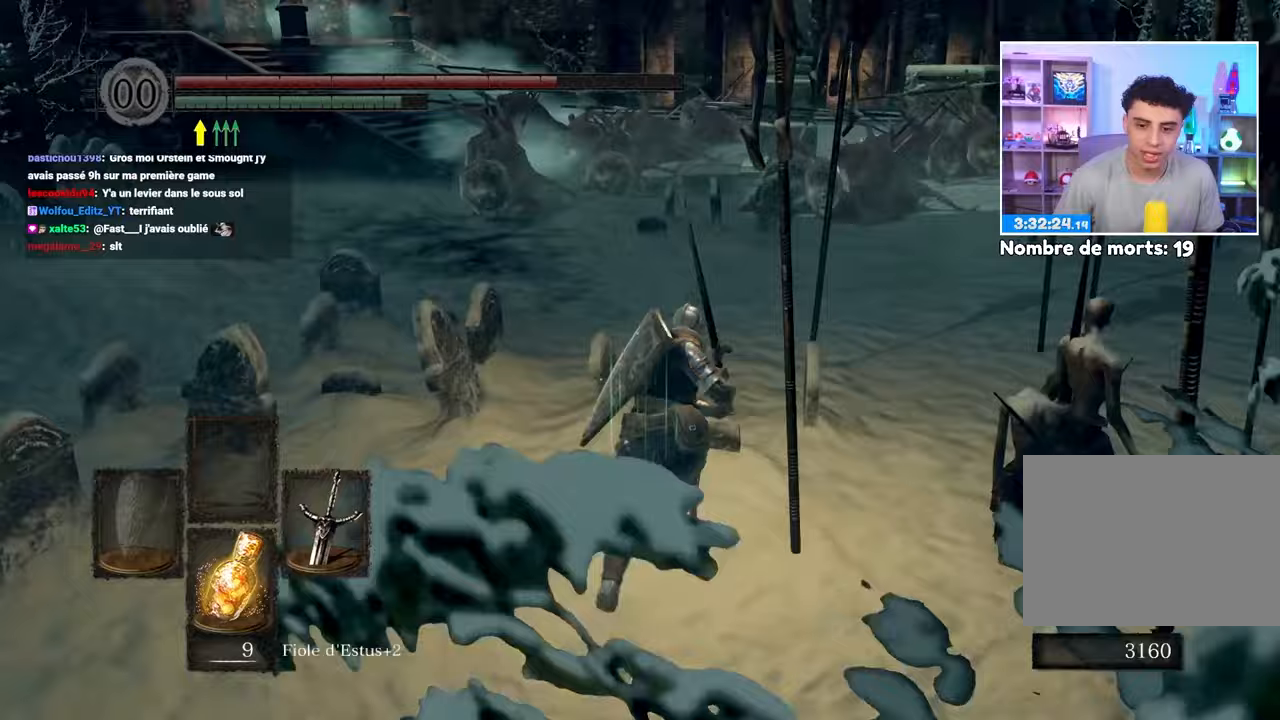
{"dt_ms": 500, "buttons": ["B", "L1"], "left_stick": "up", "right_stick": "center", "events": [[33, "left_stick", "up-right"], [100, "L1", "down"], [217, "left_stick", "up"]]}
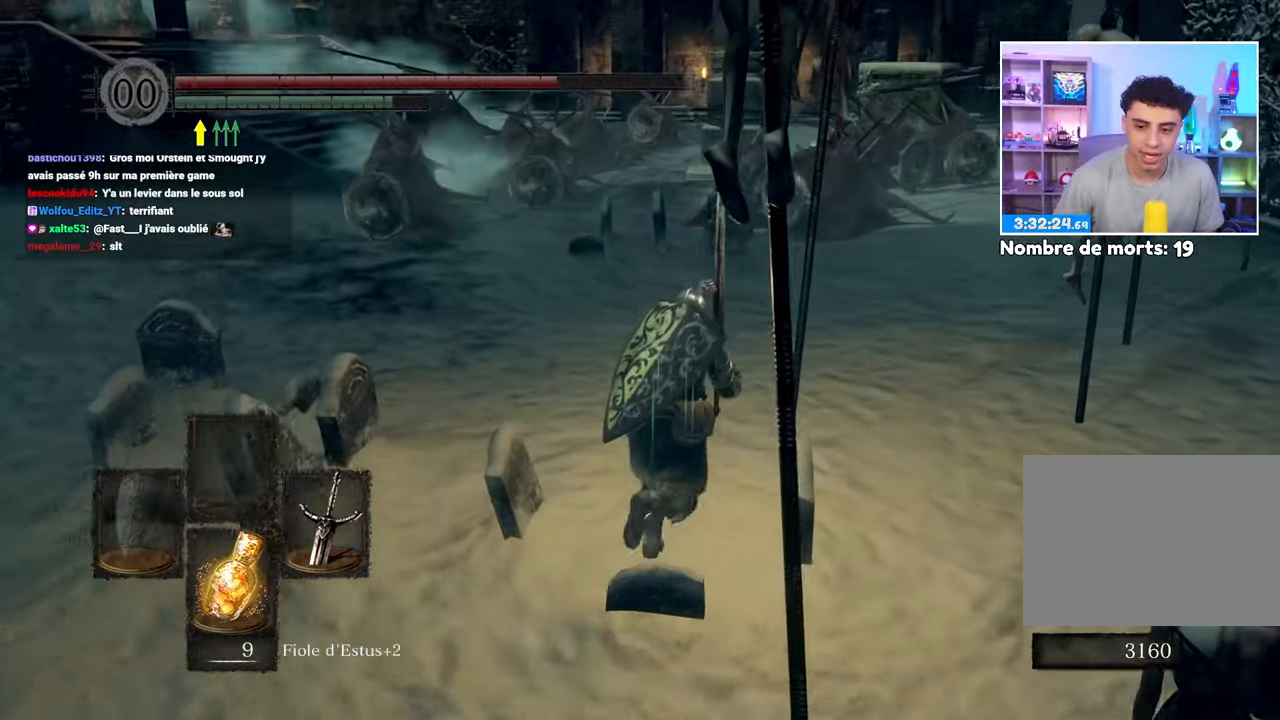
{"dt_ms": 500, "buttons": ["B", "L1"], "left_stick": "up", "right_stick": "center", "events": [[267, "left_stick", "up-right"], [417, "left_stick", "up"]]}
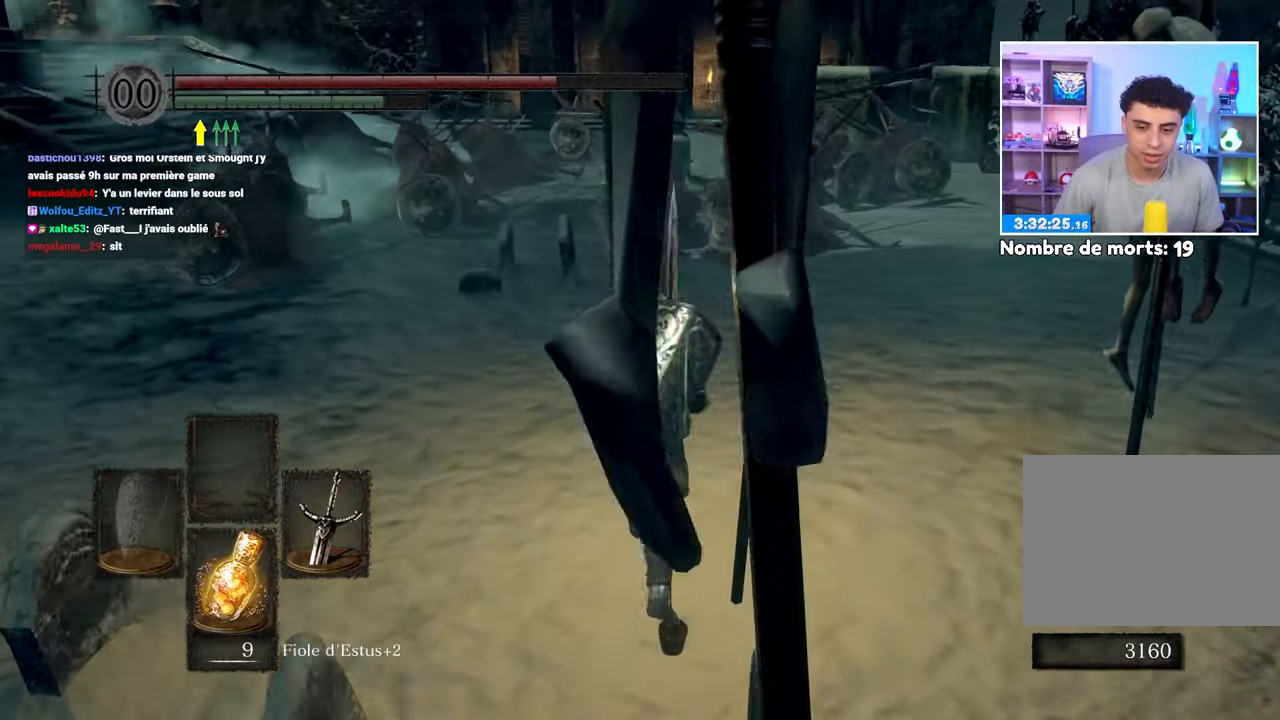
{"dt_ms": 500, "buttons": ["B", "L1"], "left_stick": "up-right", "right_stick": "center", "events": [[50, "left_stick", "up-right"]]}
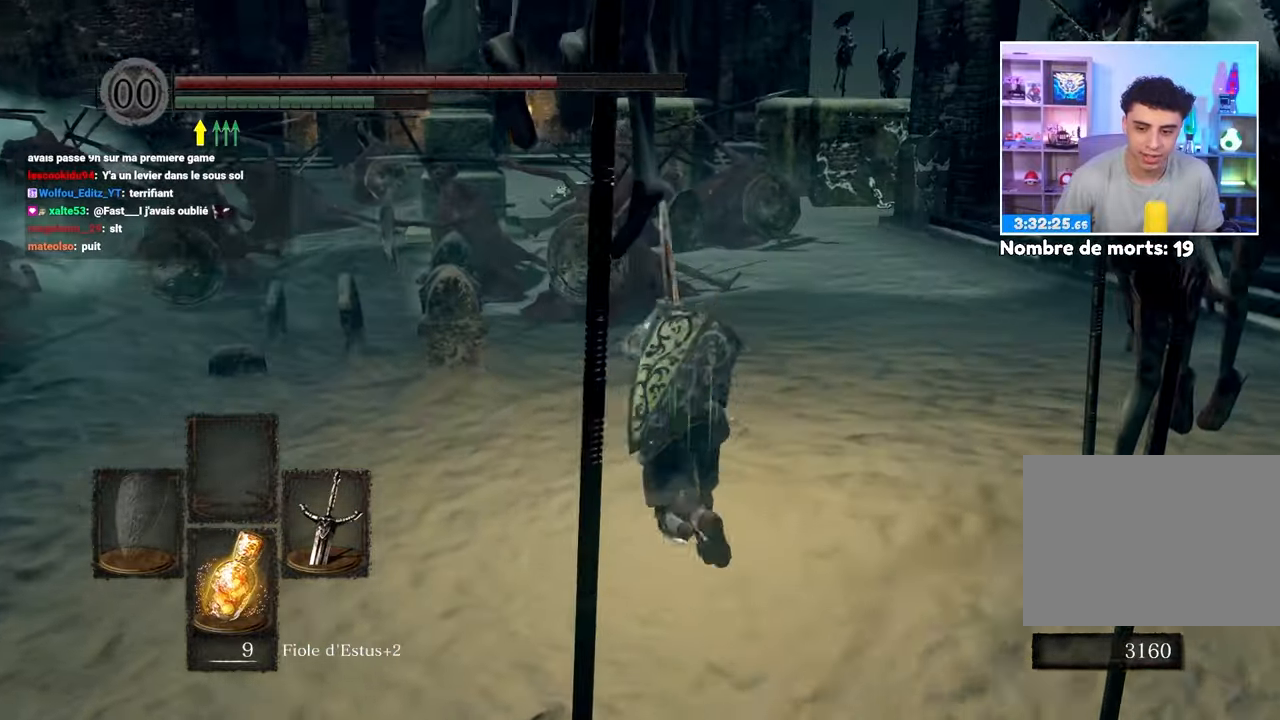
{"dt_ms": 500, "buttons": ["B", "L1"], "left_stick": "up-right", "right_stick": "center", "events": [[33, "left_stick", "up-left"], [167, "left_stick", "up-right"], [283, "right_stick", "down-left"], [350, "right_stick", "center"]]}
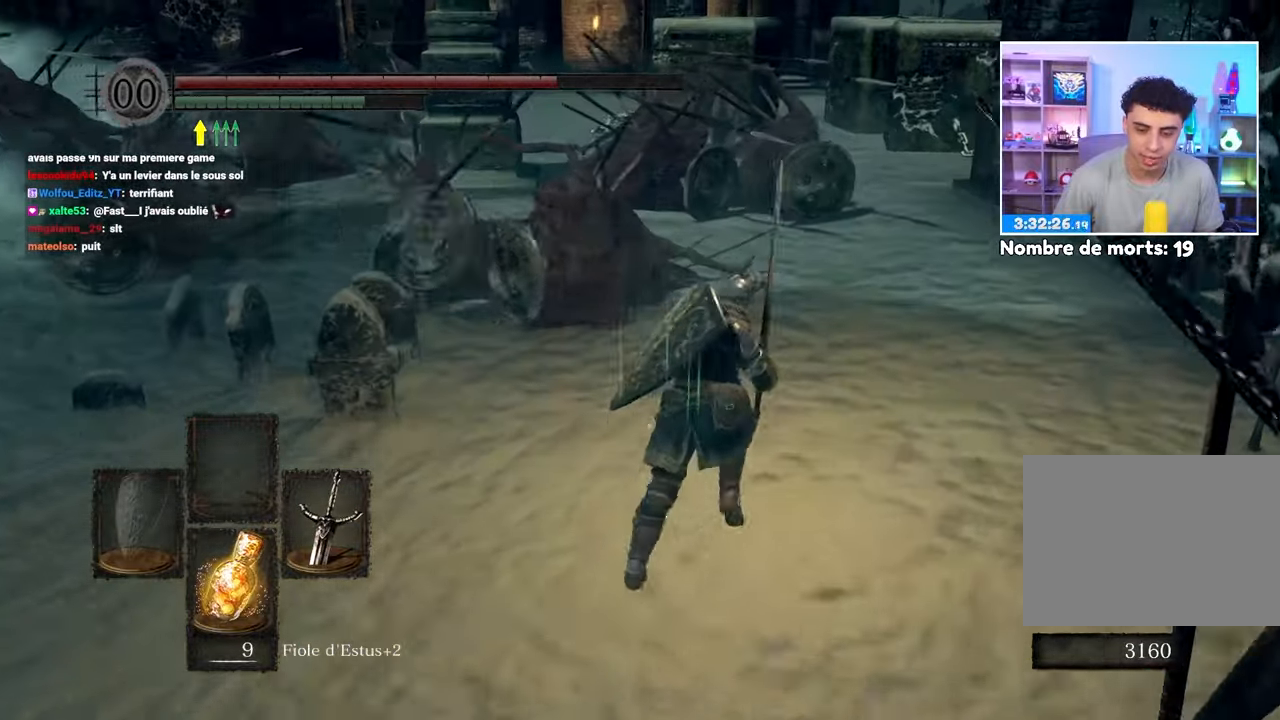
{"dt_ms": 500, "buttons": ["B", "L1"], "left_stick": "up-right", "right_stick": "center", "events": []}
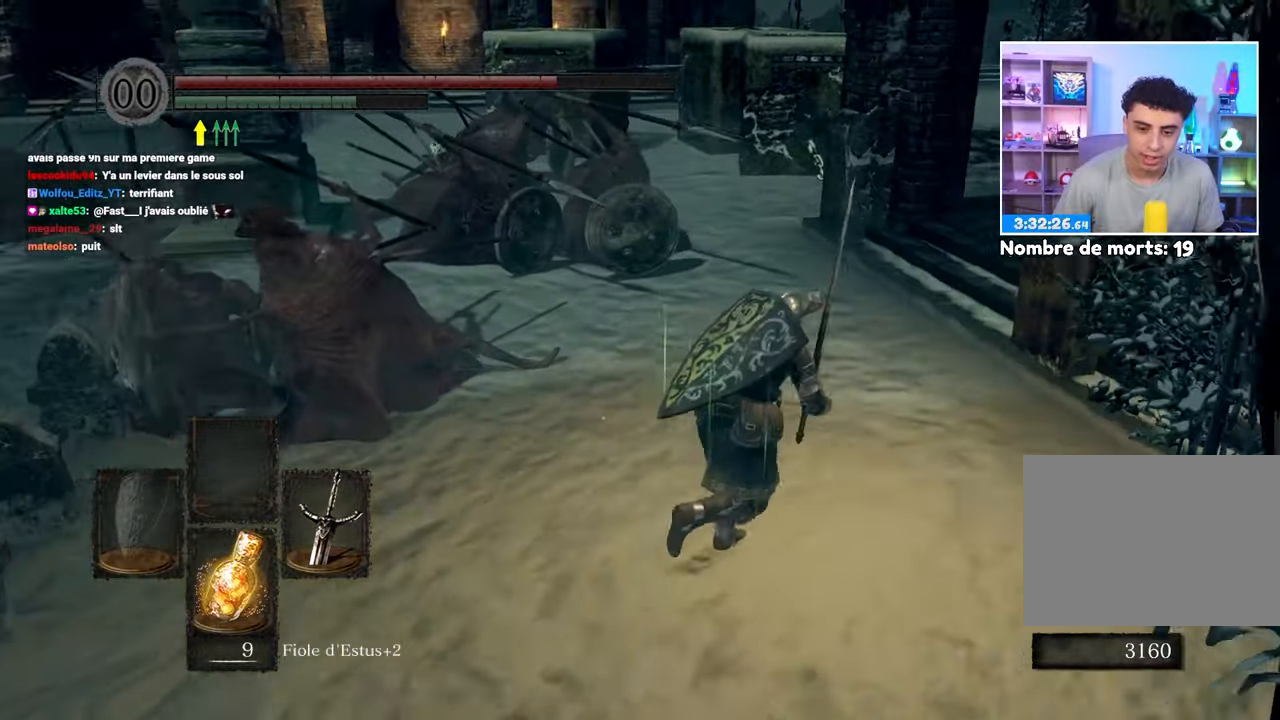
{"dt_ms": 500, "buttons": ["B", "L1"], "left_stick": "up", "right_stick": "right", "events": [[350, "left_stick", "up"], [400, "right_stick", "right"]]}
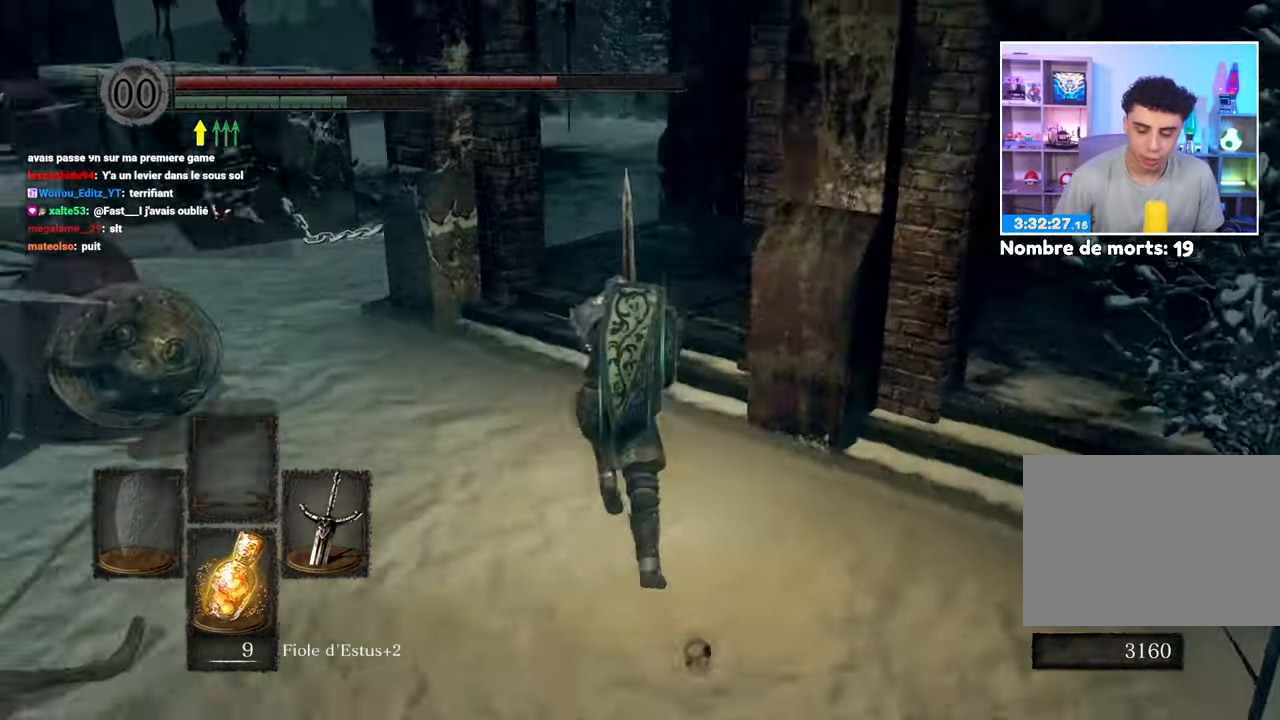
{"dt_ms": 500, "buttons": ["B", "L1"], "left_stick": "up", "right_stick": "right"}